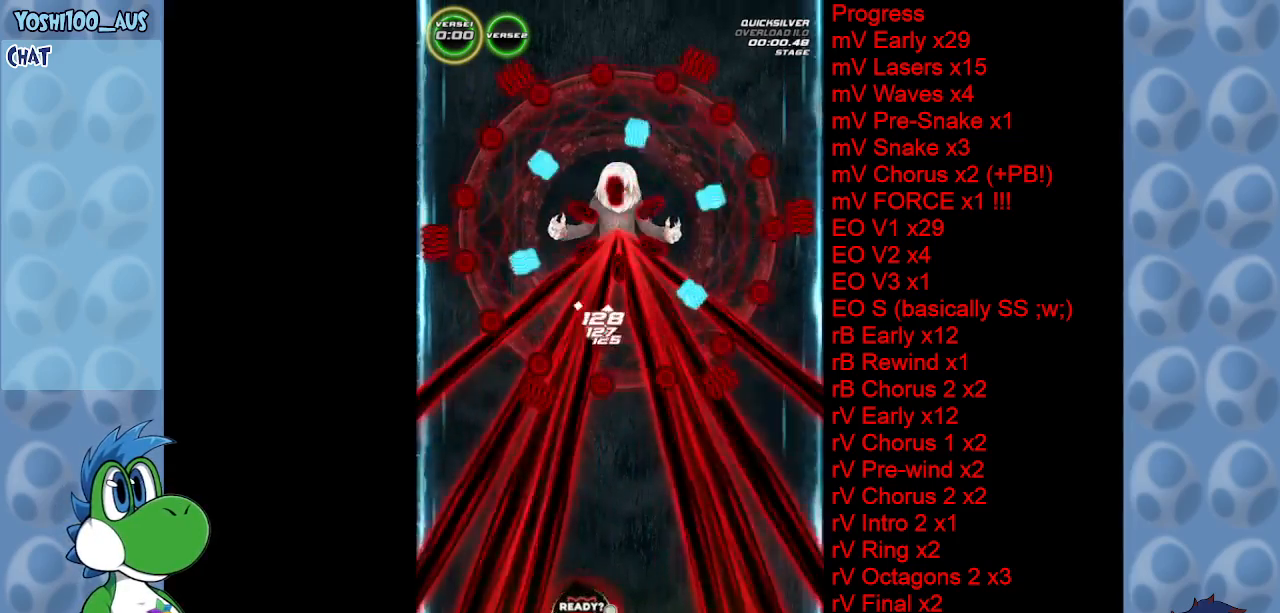
Gameplay with keyboard; each line is a JSON object with the keys held at the frame after it. "events" lists presses ("down") and releases ("up") of "c", "down", "left", "right", "up", "x" and "z" between this image and that frame as [ms after this image, input, new state], when the widget could be followed in between. No other keys are recorded. Mouse input is not recorded.
{"keys": [], "events": [[350, "z", "down"], [483, "z", "up"]]}
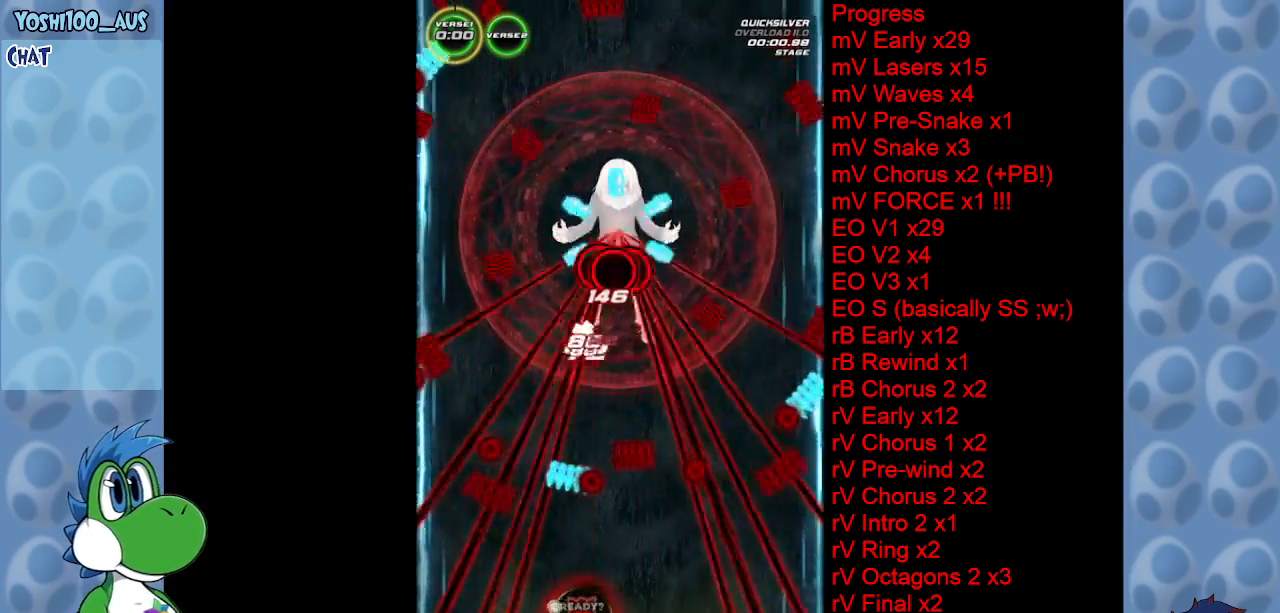
{"keys": ["z"], "events": [[67, "right", "down"], [167, "right", "up"], [450, "z", "down"]]}
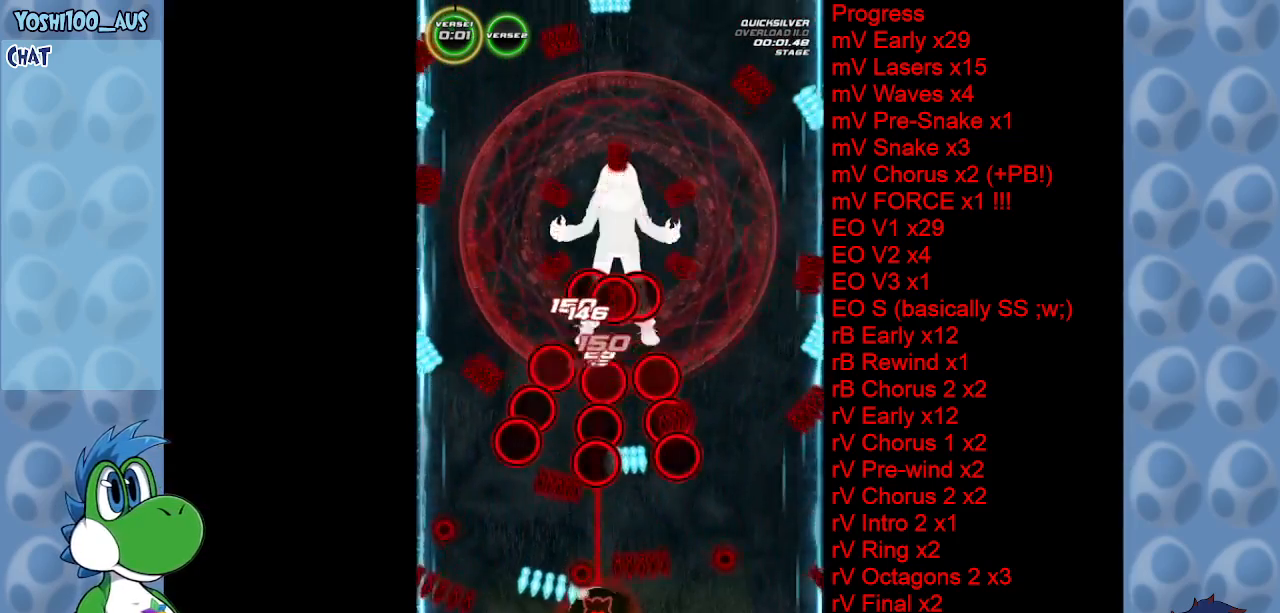
{"keys": ["x"], "events": [[100, "z", "up"], [467, "x", "down"]]}
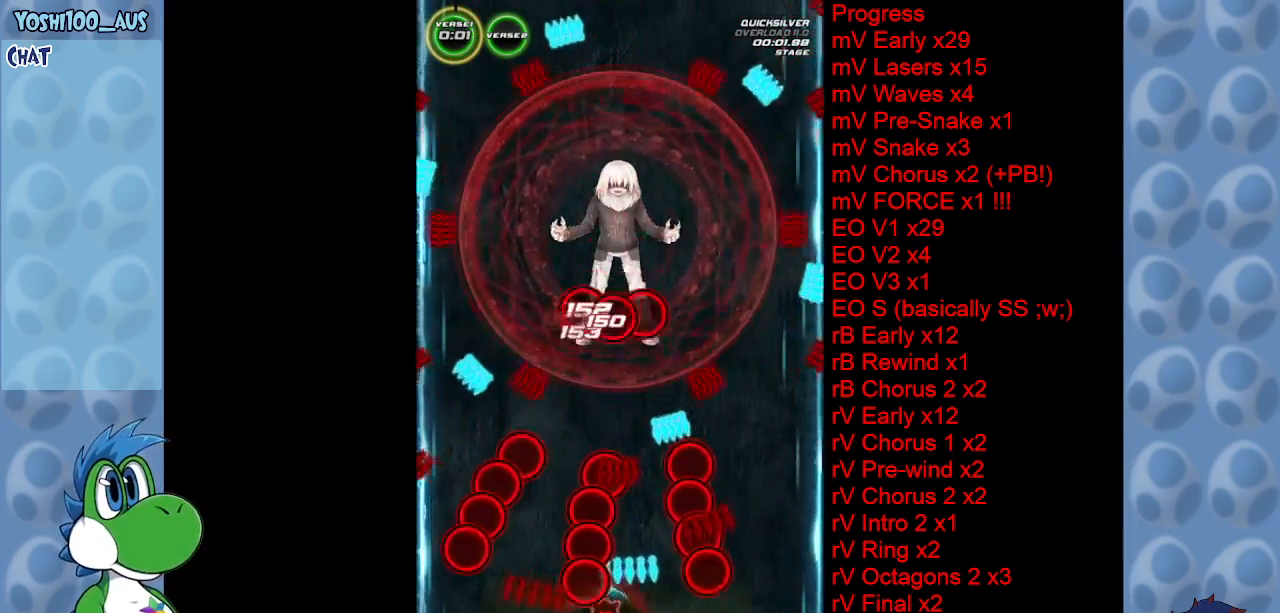
{"keys": [], "events": [[17, "right", "down"], [150, "x", "up"], [300, "right", "up"]]}
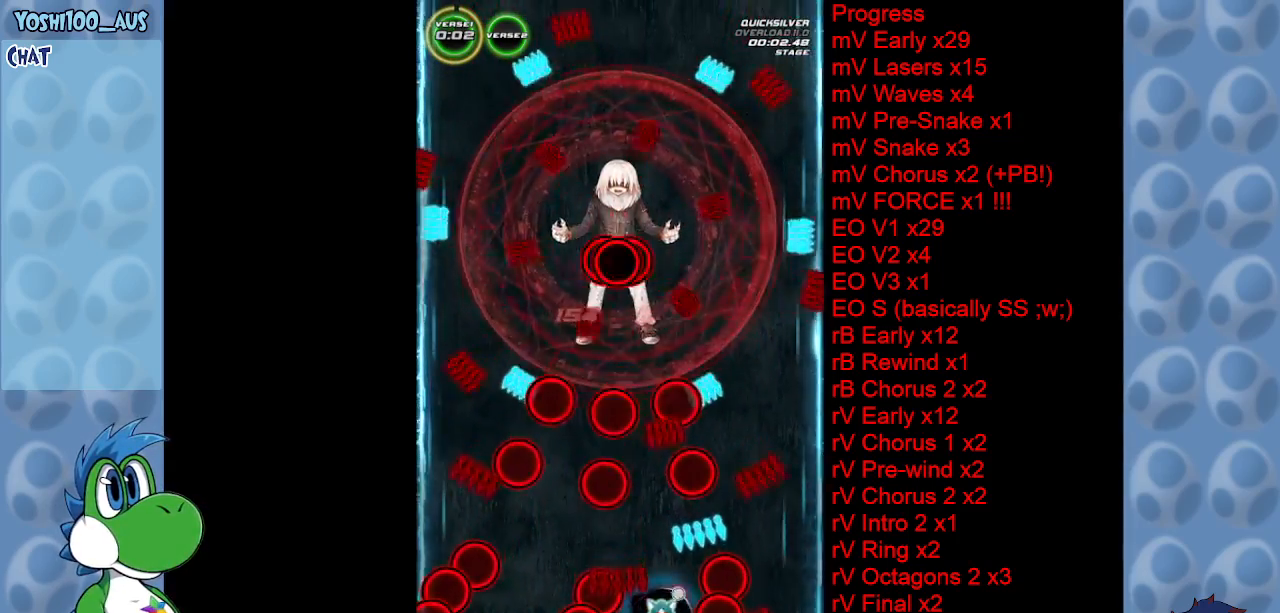
{"keys": ["left"], "events": [[67, "z", "down"], [267, "z", "up"], [500, "left", "down"]]}
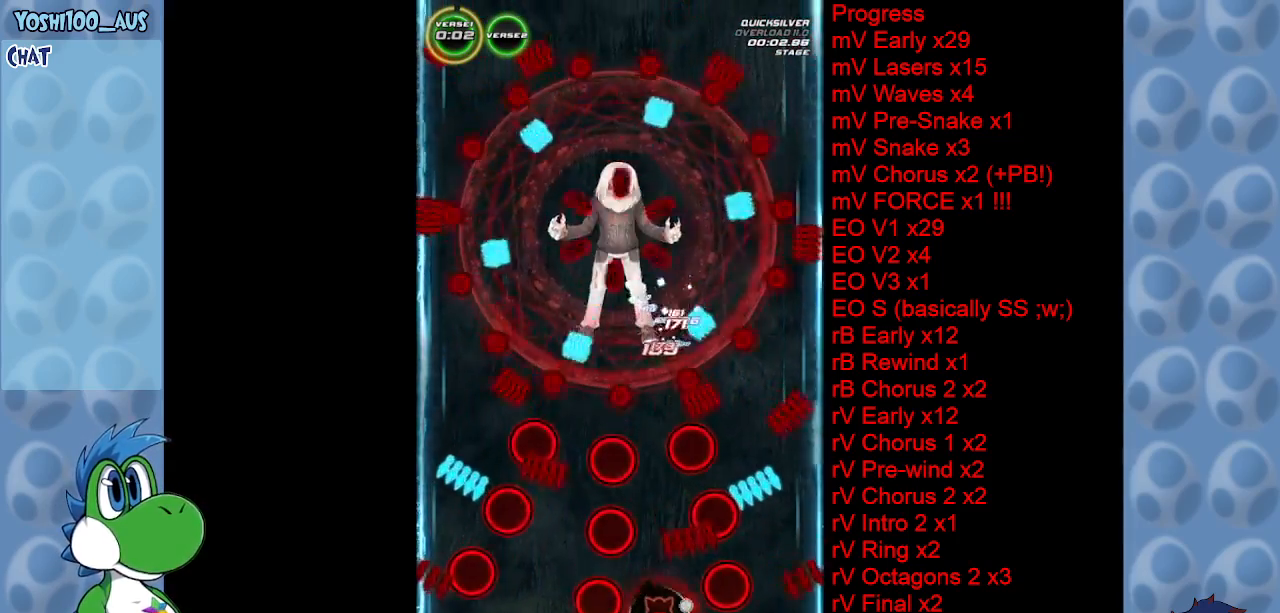
{"keys": ["right"], "events": [[83, "left", "up"], [133, "z", "down"], [333, "z", "up"], [417, "right", "down"]]}
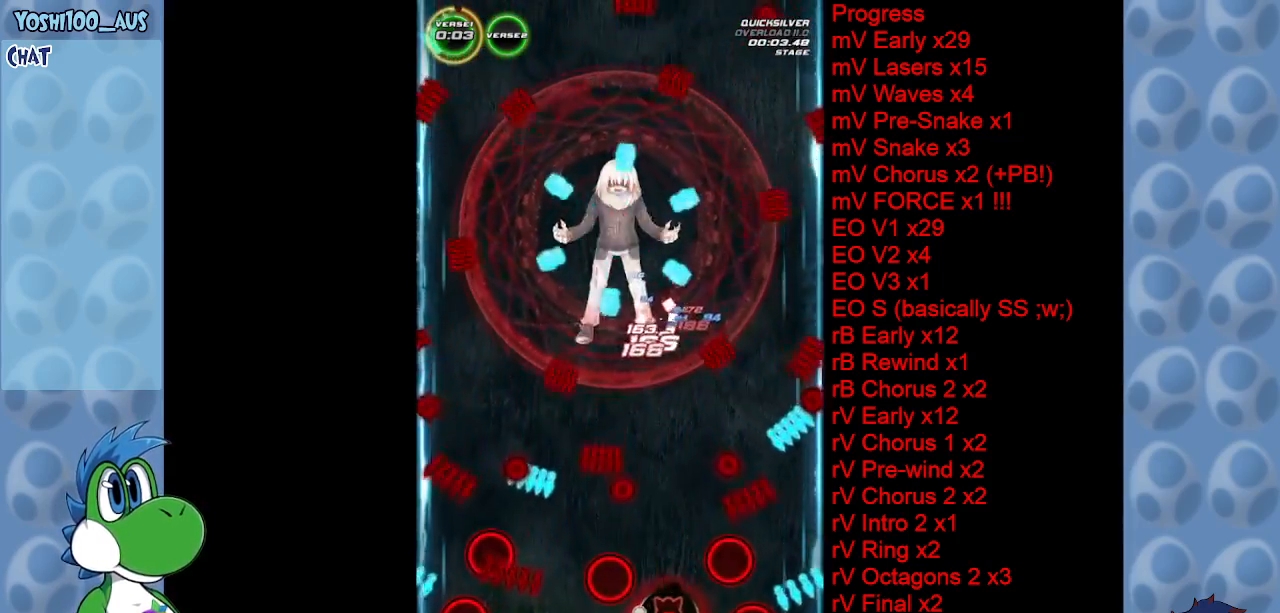
{"keys": ["up"], "events": [[17, "right", "up"], [333, "up", "down"], [333, "z", "down"], [483, "z", "up"]]}
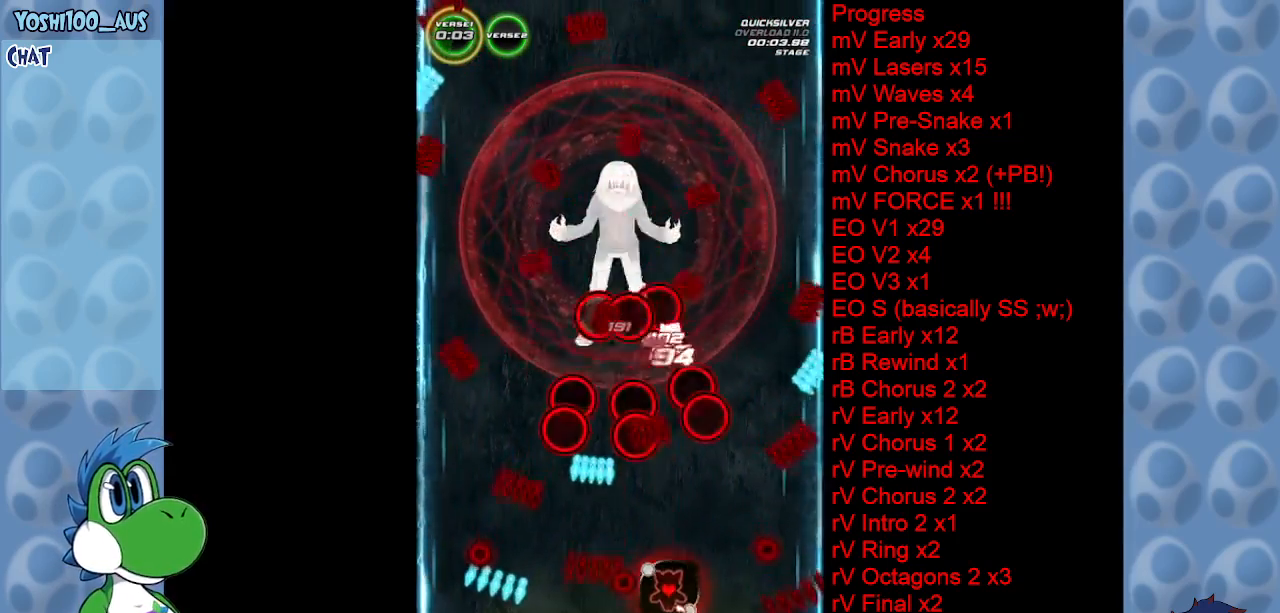
{"keys": ["down", "left", "x"], "events": [[117, "up", "up"], [167, "left", "down"], [267, "down", "down"], [500, "x", "down"]]}
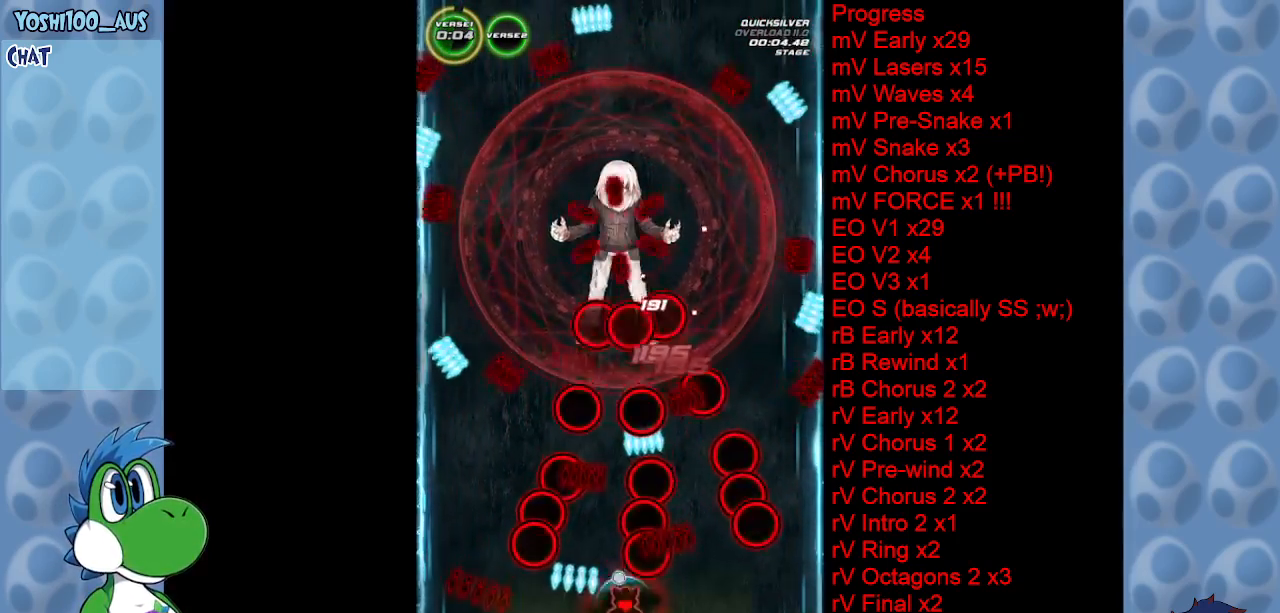
{"keys": [], "events": [[50, "down", "up"], [183, "x", "up"], [283, "left", "up"], [283, "right", "down"], [483, "right", "up"]]}
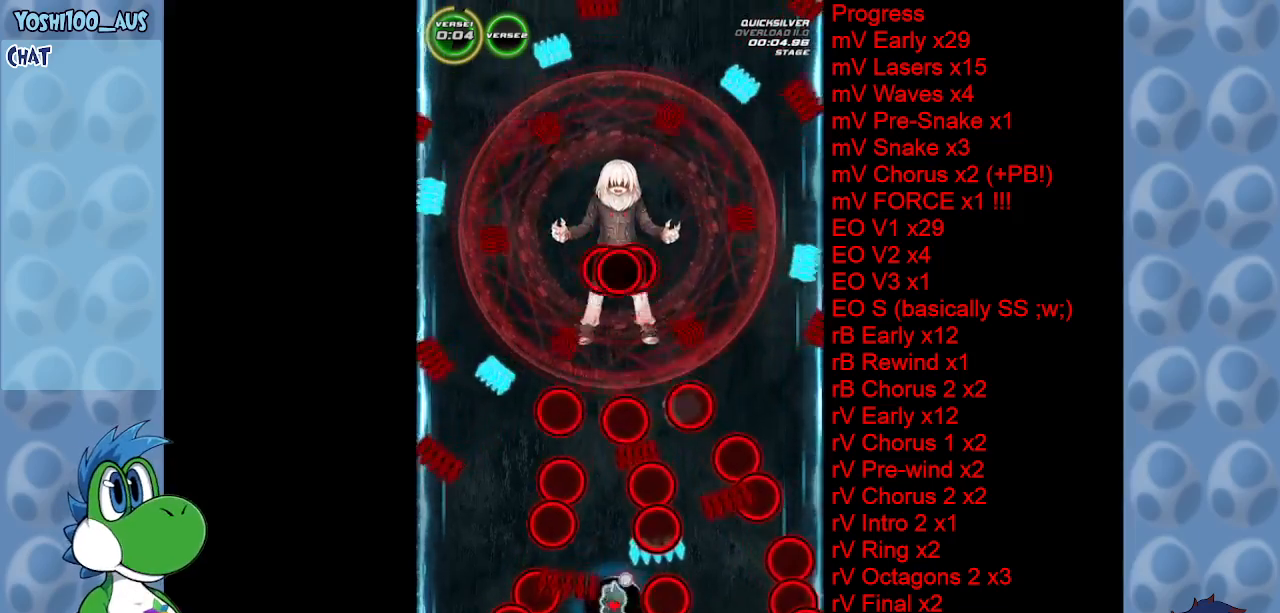
{"keys": ["left"], "events": [[150, "z", "down"], [350, "z", "up"], [483, "left", "down"]]}
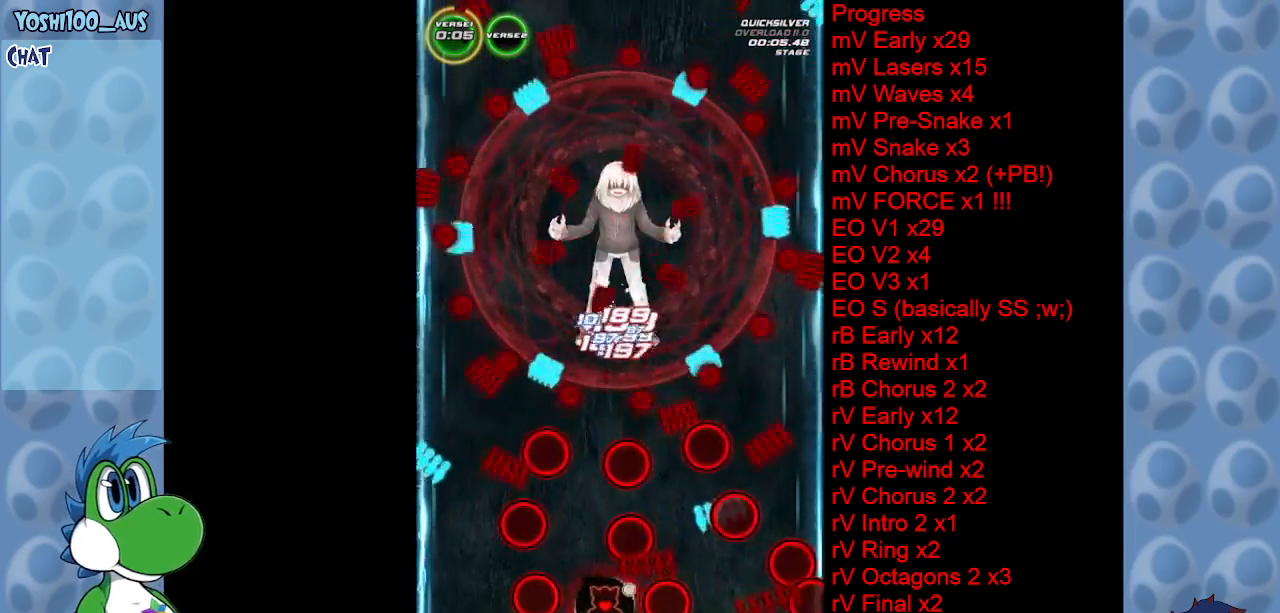
{"keys": ["down"], "events": [[133, "down", "down"], [183, "left", "up"], [267, "z", "down"], [450, "z", "up"]]}
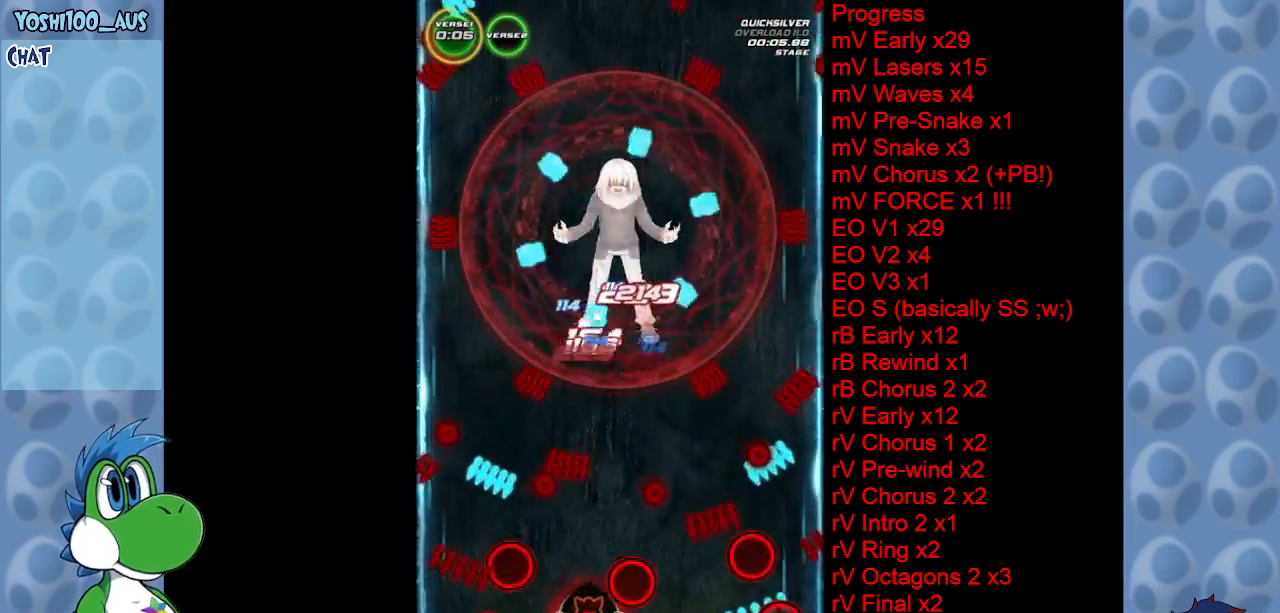
{"keys": ["z"], "events": [[50, "down", "up"], [417, "z", "down"]]}
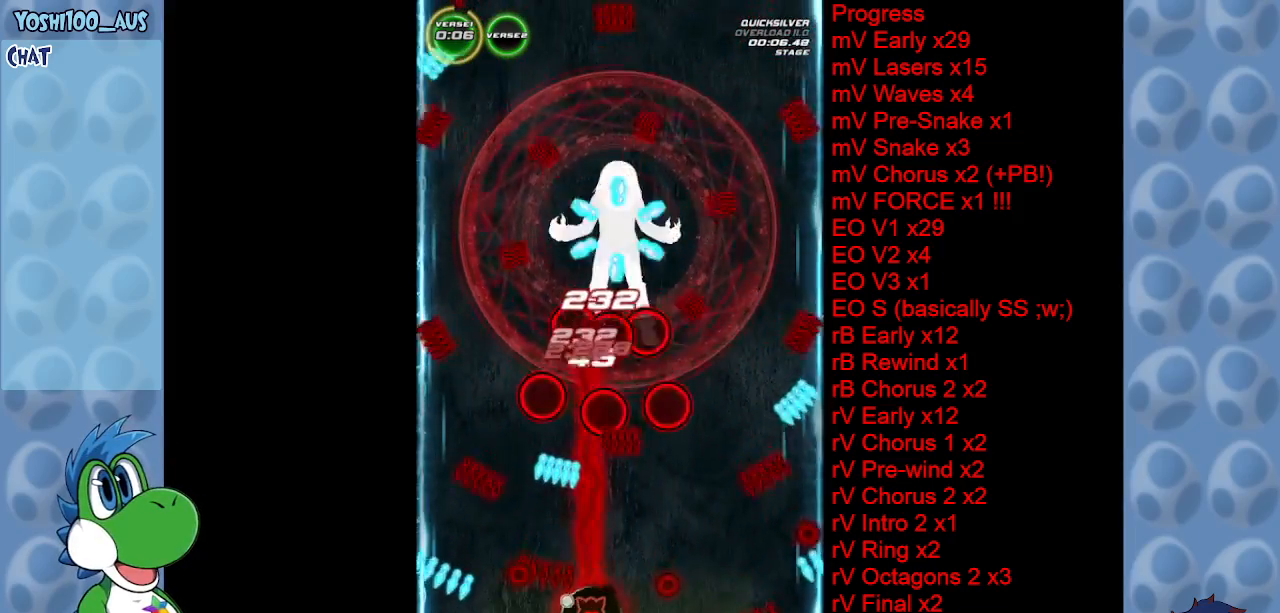
{"keys": ["right"], "events": [[17, "right", "down"], [150, "z", "up"], [200, "right", "up"], [250, "right", "down"]]}
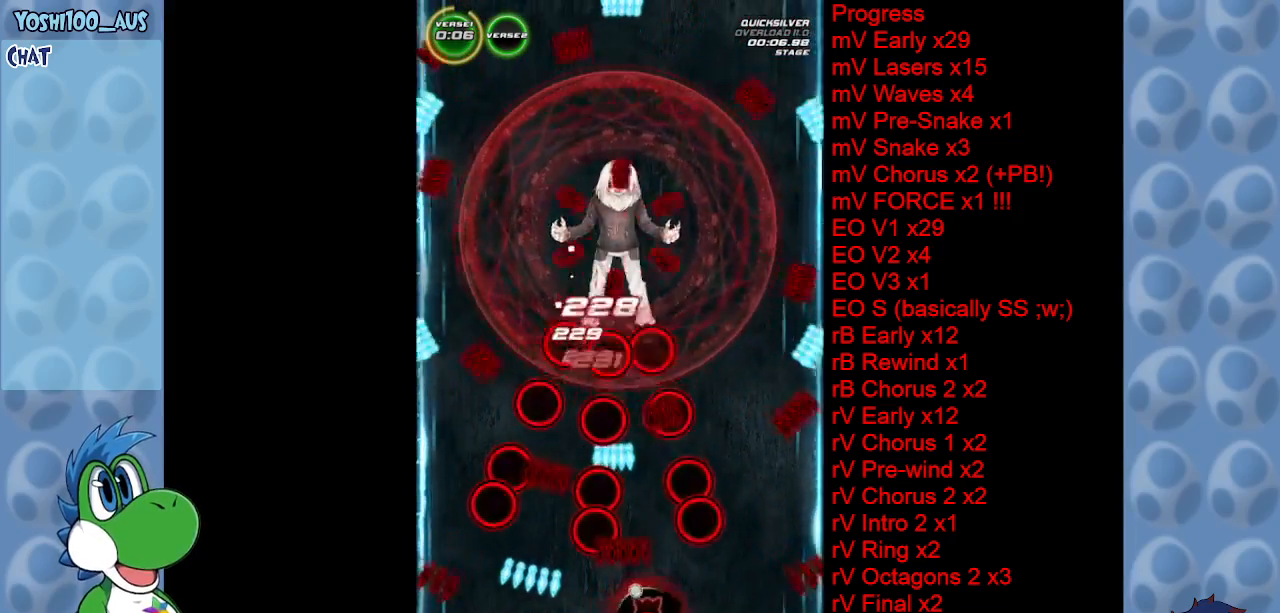
{"keys": ["left"], "events": [[167, "z", "down"], [267, "right", "up"], [317, "z", "up"], [500, "left", "down"]]}
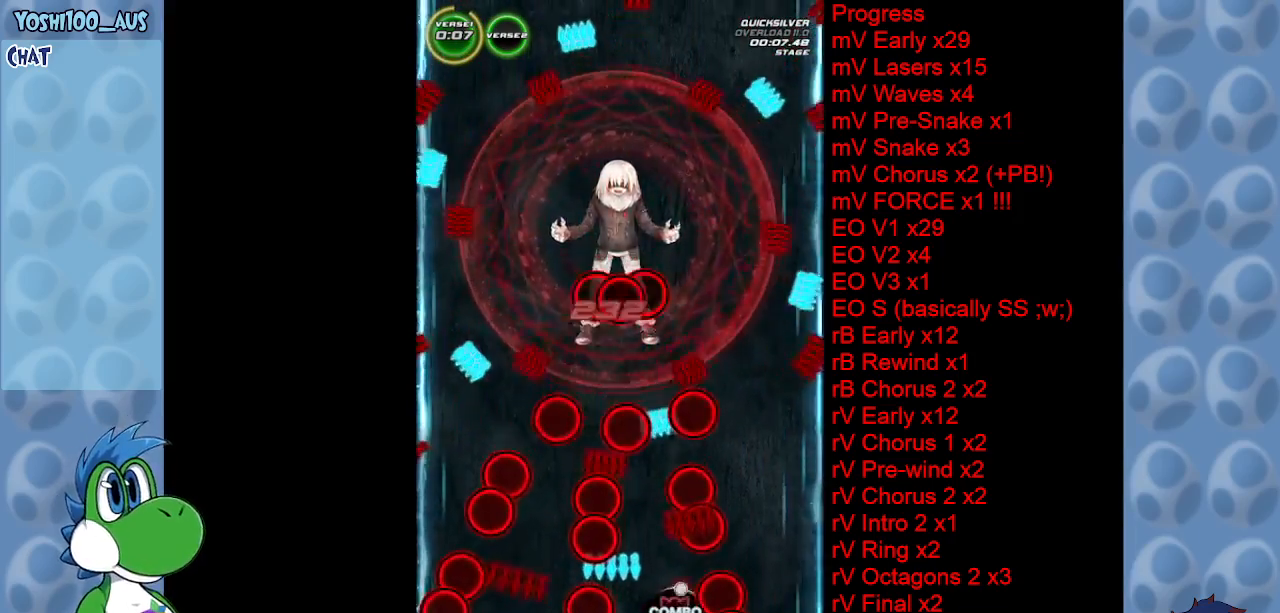
{"keys": [], "events": [[150, "left", "up"], [200, "z", "down"], [367, "z", "up"]]}
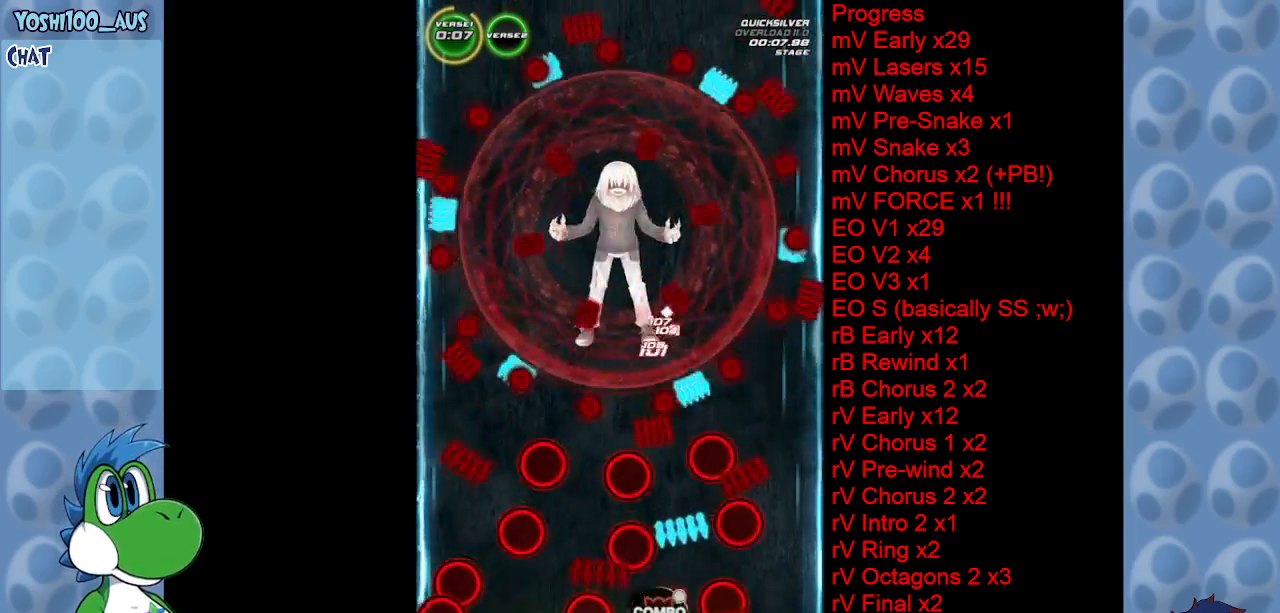
{"keys": ["left"], "events": [[117, "right", "down"], [200, "x", "down"], [250, "up", "down"], [350, "right", "up"], [350, "x", "up"], [433, "left", "down"], [433, "up", "up"]]}
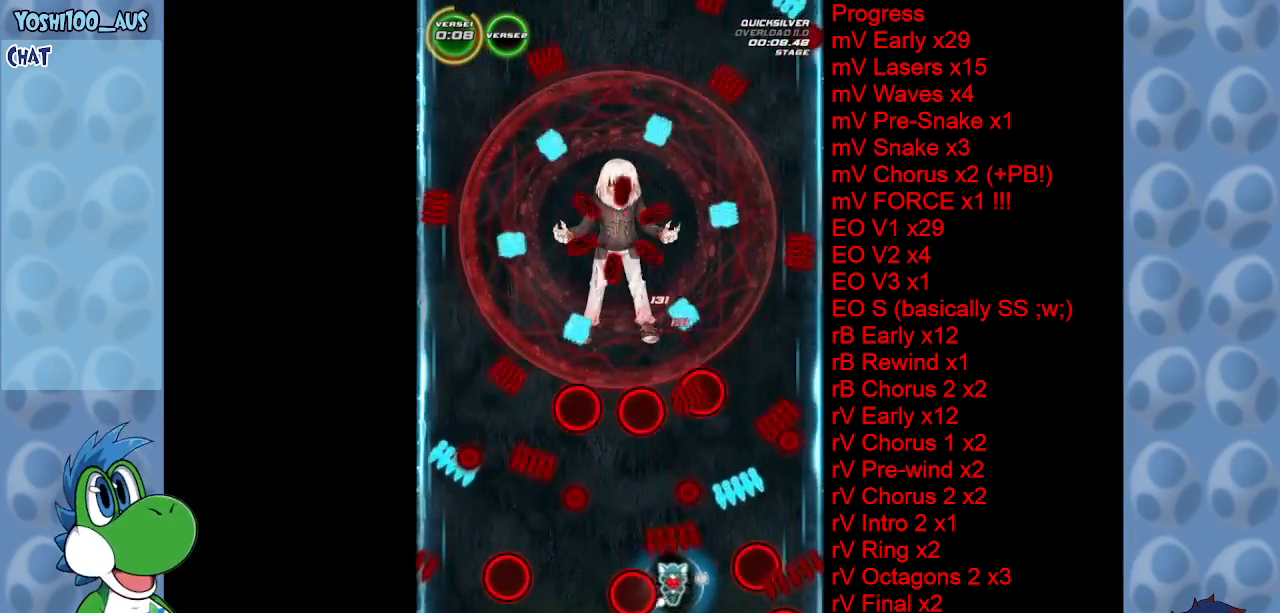
{"keys": [], "events": [[33, "down", "down"], [317, "z", "down"], [350, "down", "up"], [450, "left", "up"], [450, "z", "up"]]}
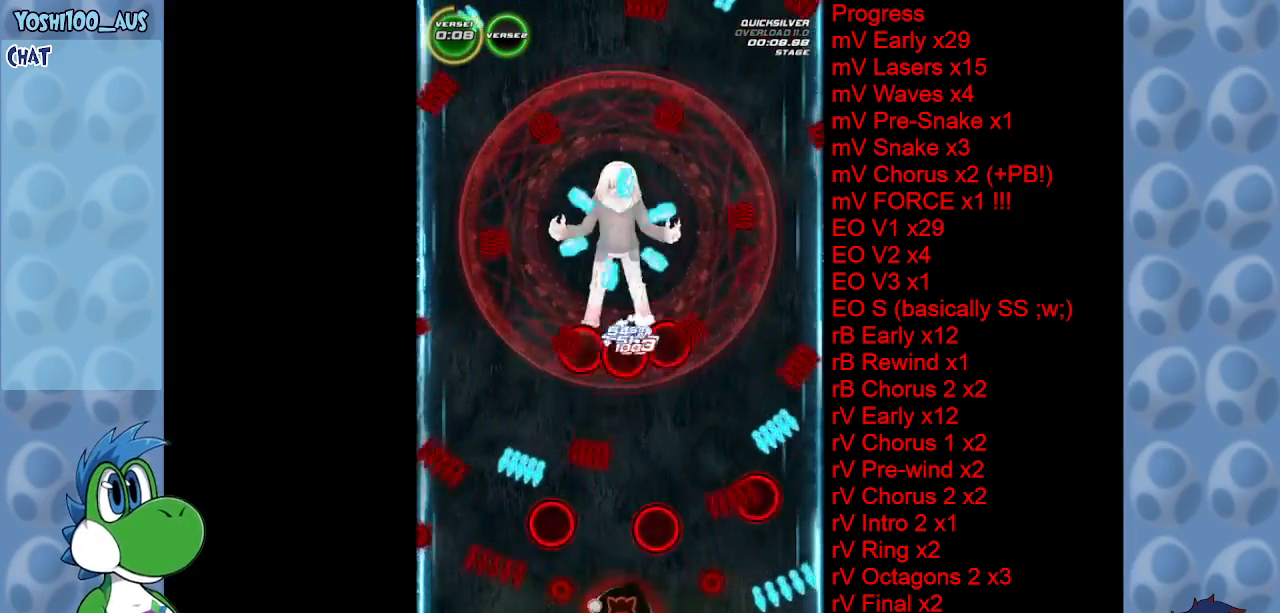
{"keys": ["z"], "events": [[383, "z", "down"]]}
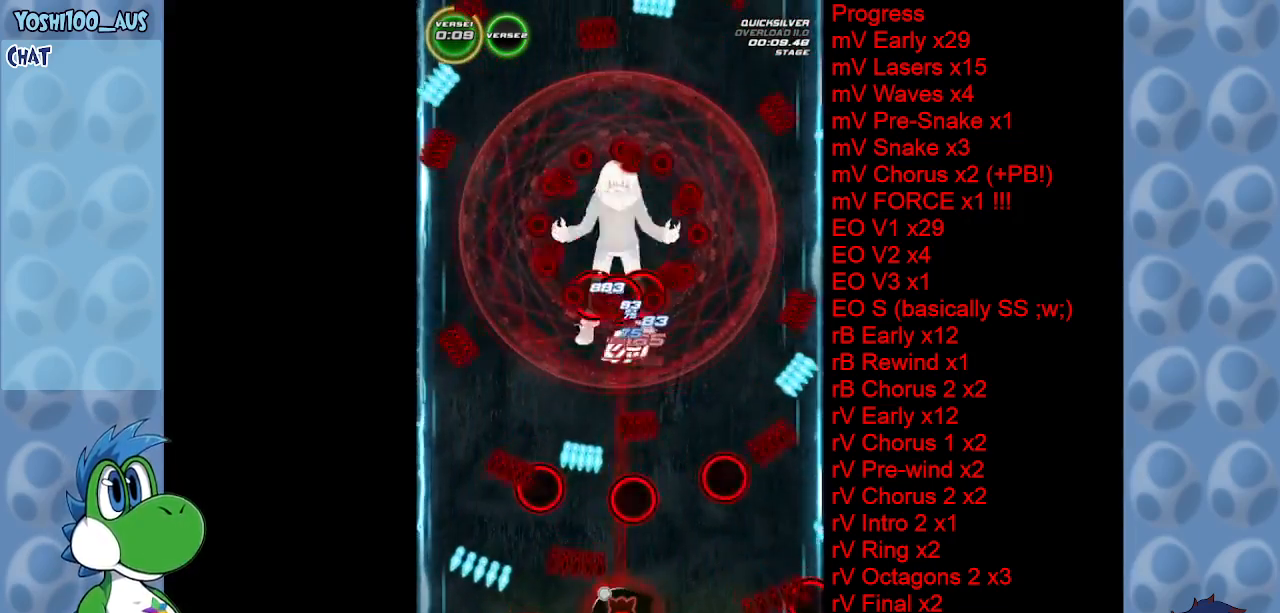
{"keys": ["left"], "events": [[67, "z", "up"], [383, "left", "down"]]}
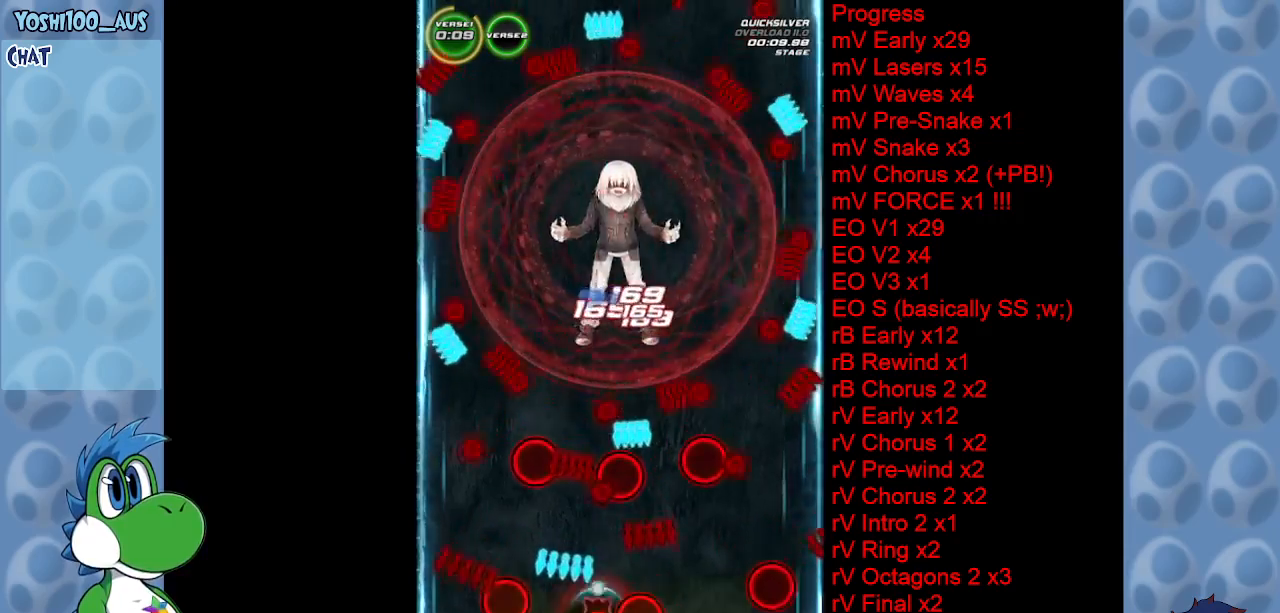
{"keys": ["right"], "events": [[33, "x", "down"], [167, "left", "up"], [167, "x", "up"], [450, "right", "down"]]}
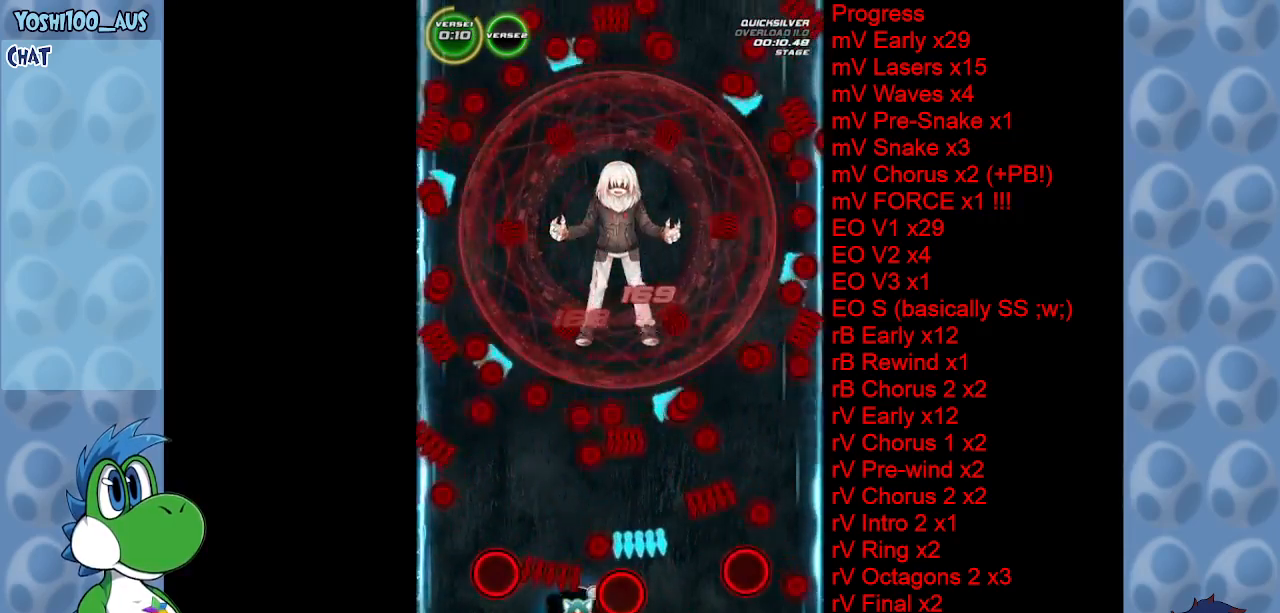
{"keys": ["left"], "events": [[50, "right", "up"], [133, "z", "down"], [333, "left", "down"], [333, "z", "up"]]}
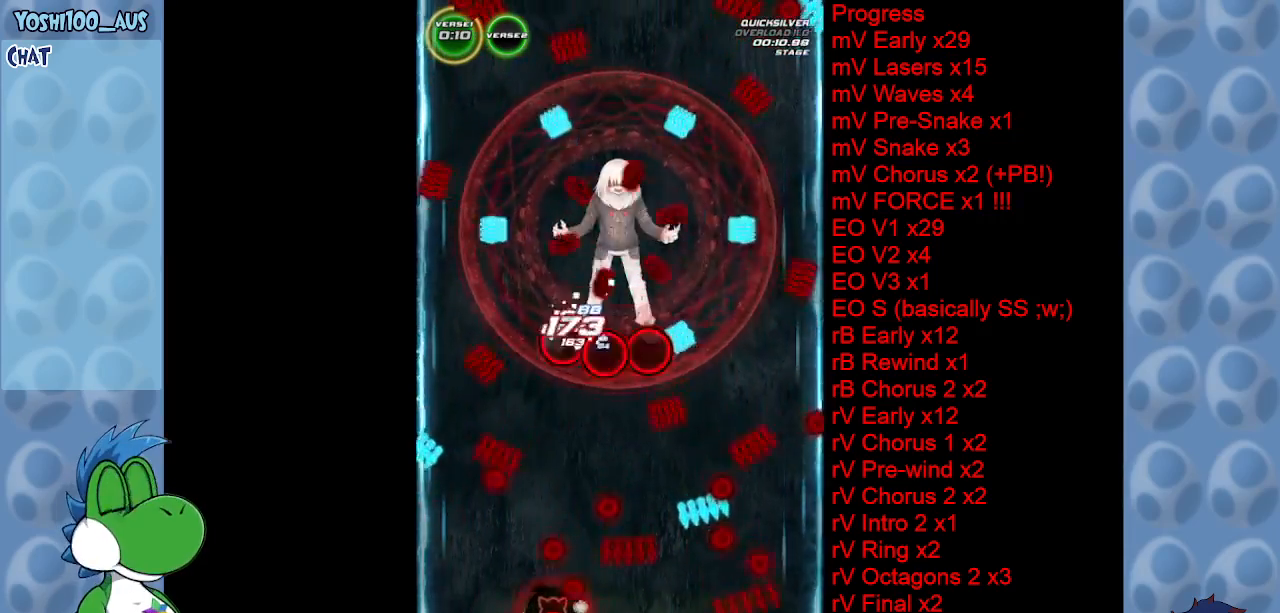
{"keys": [], "events": [[50, "left", "up"], [150, "right", "down"], [283, "right", "up"], [283, "z", "down"], [433, "z", "up"]]}
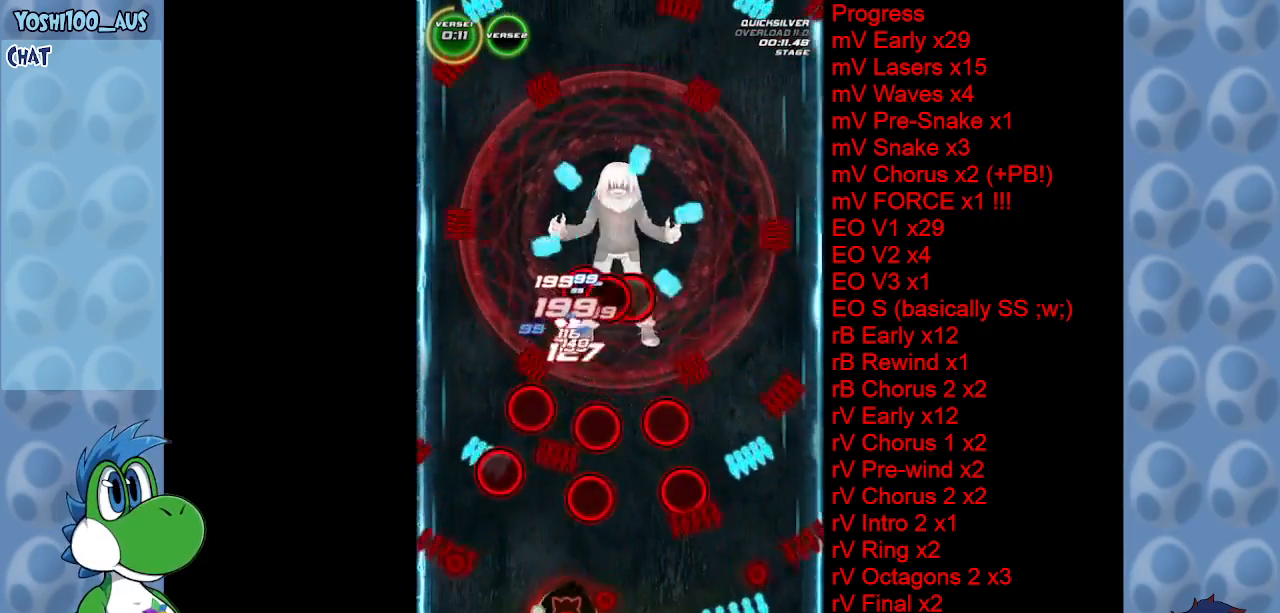
{"keys": ["right", "z"], "events": [[133, "right", "down"], [400, "z", "down"]]}
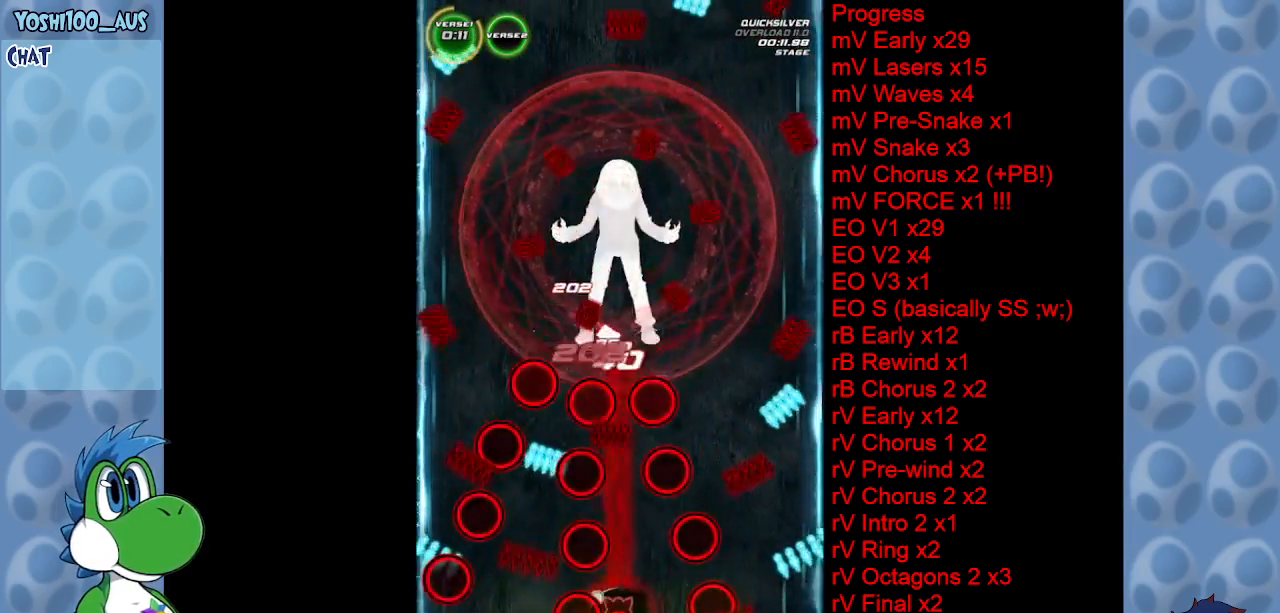
{"keys": ["right"], "events": [[50, "z", "up"], [100, "right", "up"], [467, "right", "down"]]}
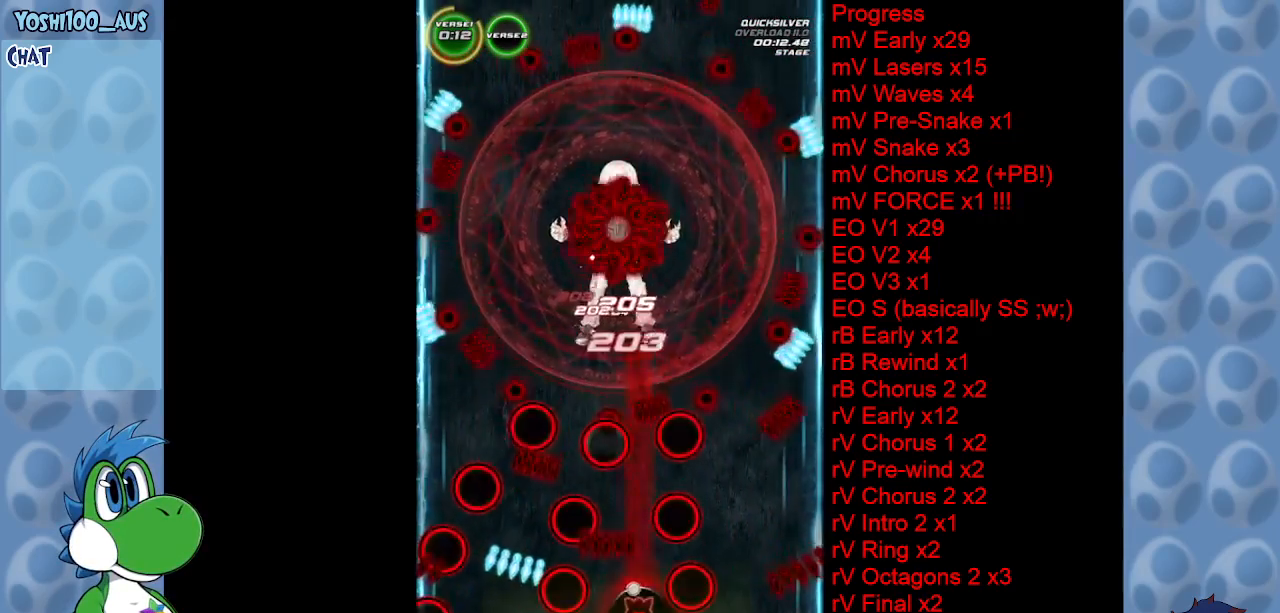
{"keys": [], "events": [[17, "z", "down"], [117, "right", "up"], [150, "z", "up"]]}
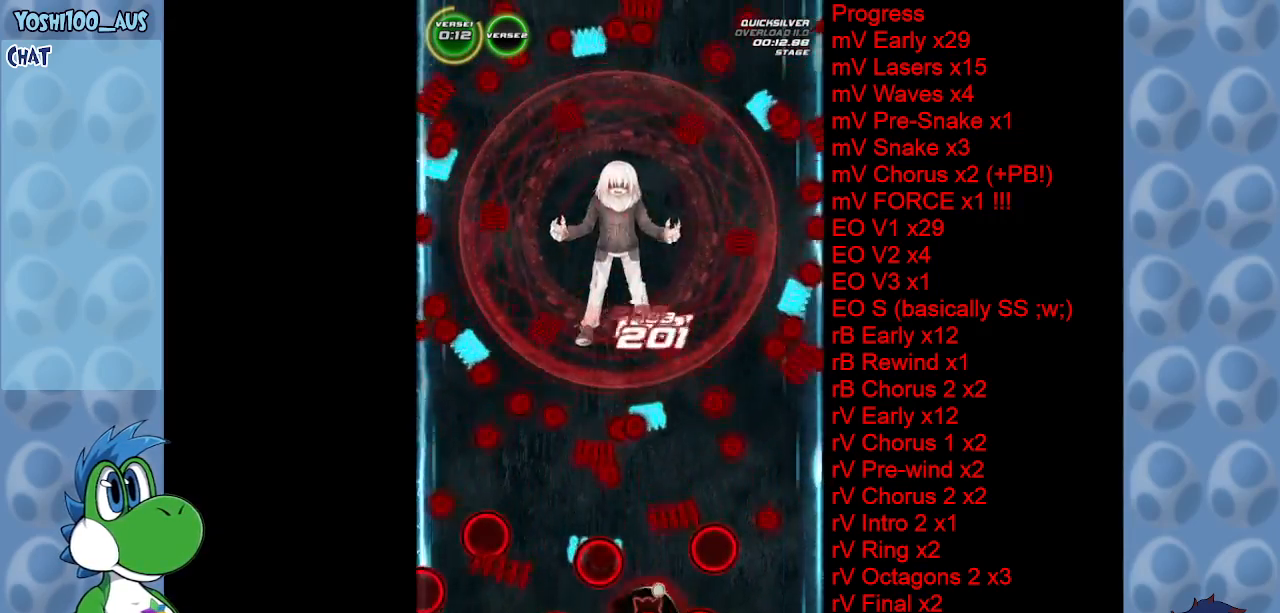
{"keys": [], "events": [[67, "z", "down"], [117, "left", "down"], [217, "left", "up"], [217, "z", "up"]]}
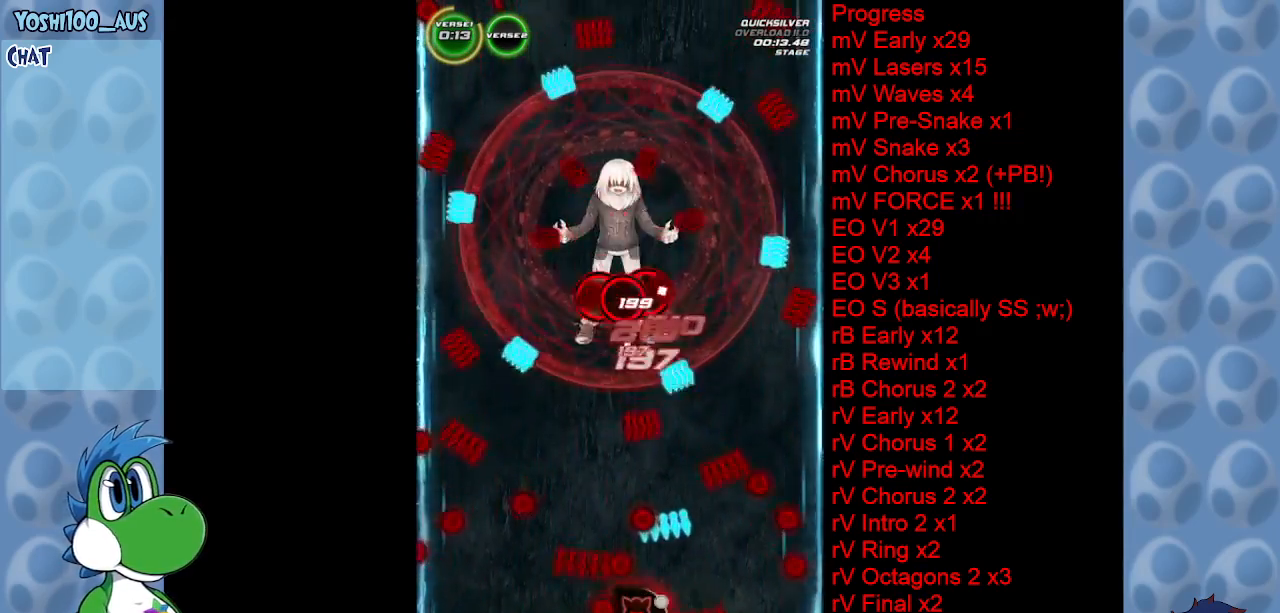
{"keys": ["left"], "events": [[83, "right", "down"], [150, "x", "down"], [183, "up", "down"], [333, "x", "up"], [367, "left", "down"], [367, "right", "up"], [417, "up", "up"]]}